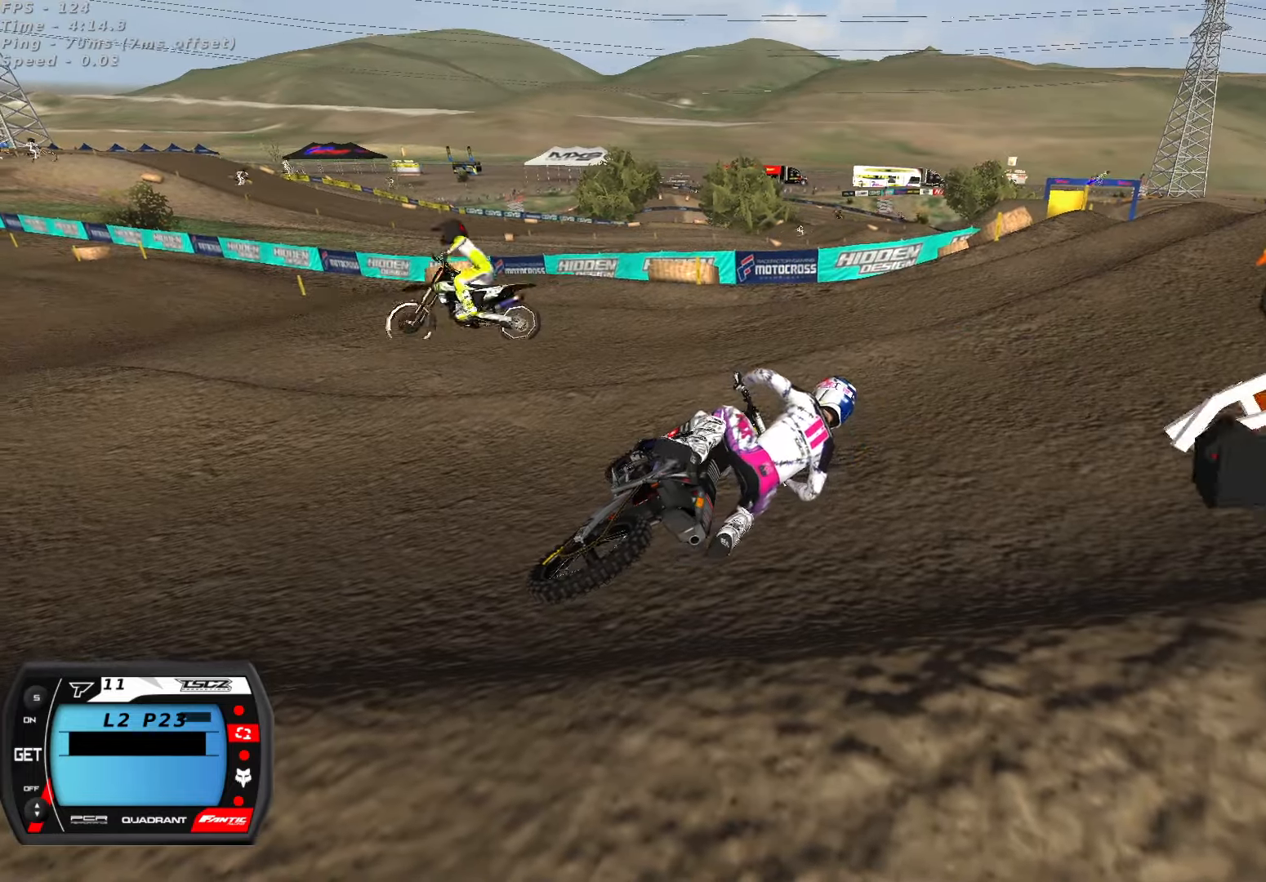
Gameplay with a controller (Xbox layout); each line is a JSON object with the inputs held at the frame after it (dt_ms = milliseconds from this image to that frame). "button_events" lists button changes between this image and that frame as [ms after this image, input, new state], when the widget could be followed in between (sticks are given only as held states).
{"dt_ms": 500, "buttons": ["L1", "L3"], "left_stick": "left", "right_stick": "center", "button_events": []}
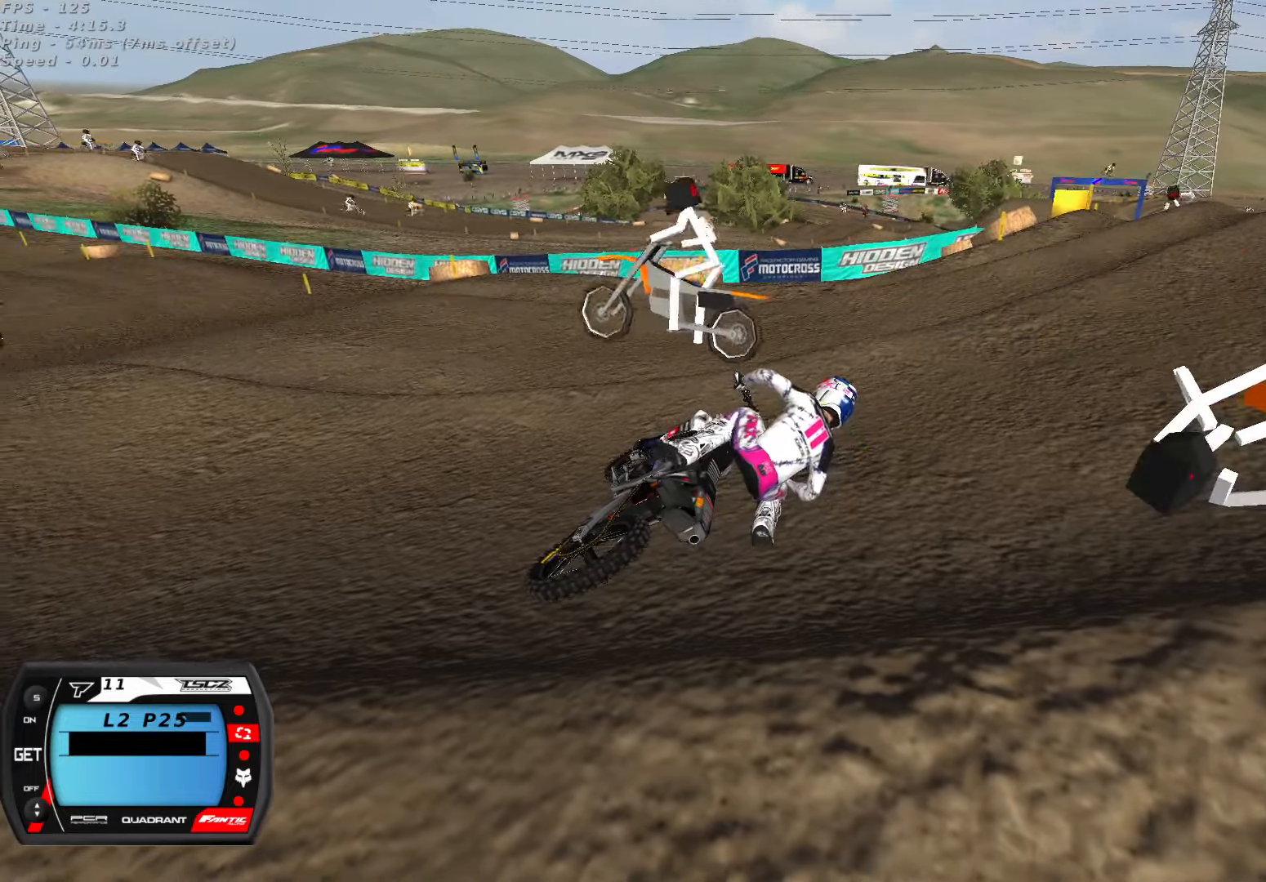
{"dt_ms": 500, "buttons": ["X", "L1", "L3"], "left_stick": "left", "right_stick": "center", "button_events": [[117, "X", "down"], [200, "X", "up"], [284, "X", "down"], [384, "X", "up"], [467, "X", "down"]]}
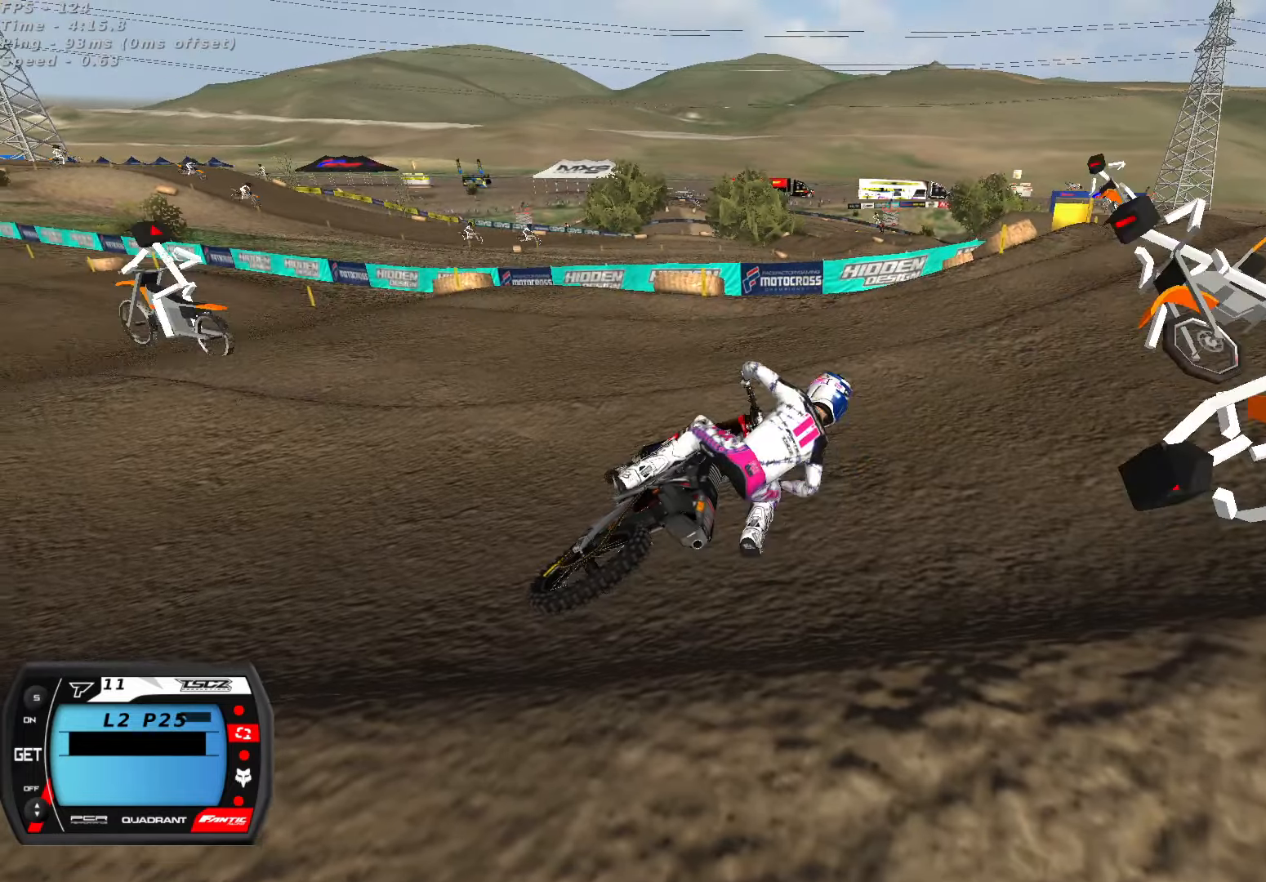
{"dt_ms": 500, "buttons": ["X", "L1", "L3"], "left_stick": "left", "right_stick": "center", "button_events": [[67, "X", "up"], [167, "X", "down"], [250, "X", "up"], [434, "X", "down"]]}
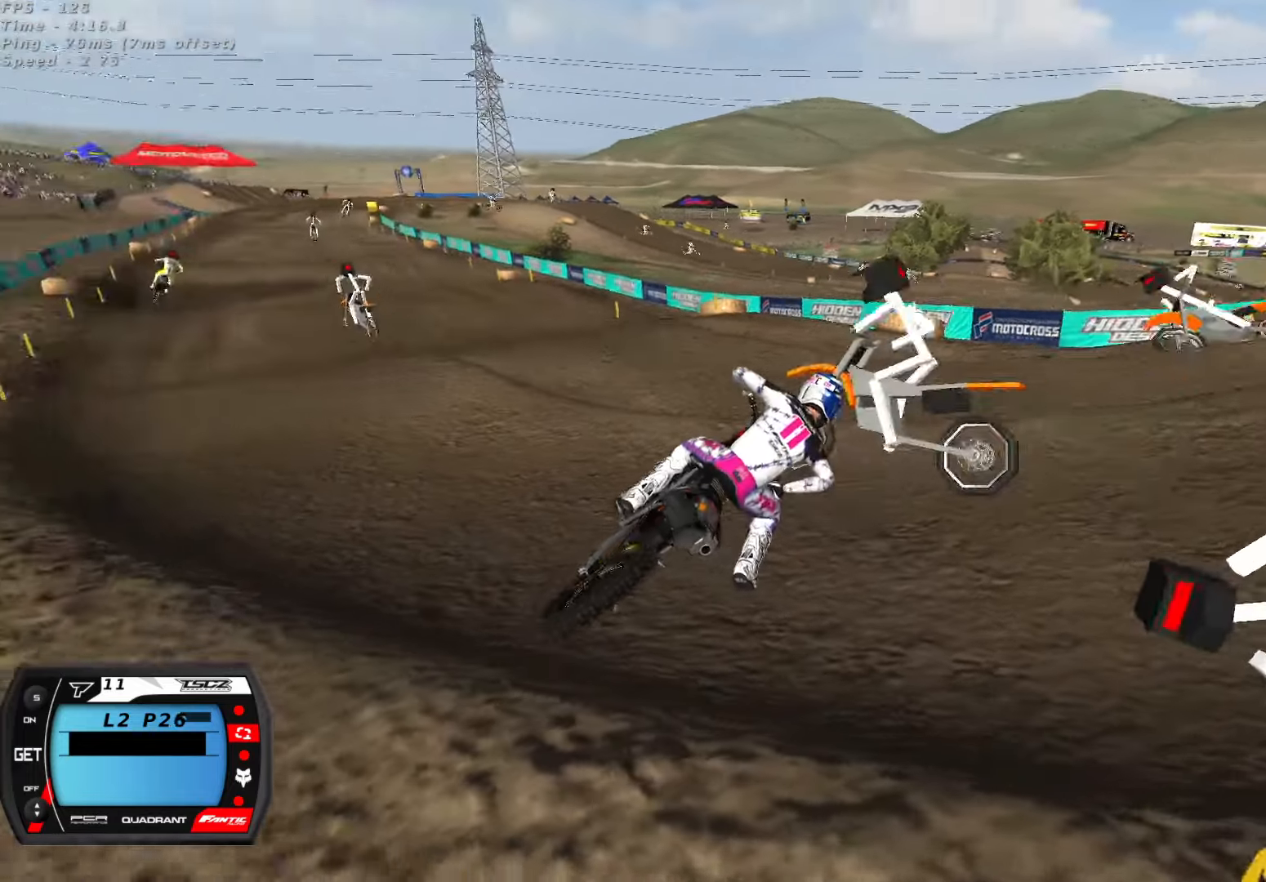
{"dt_ms": 500, "buttons": ["L1", "R2", "L3"], "left_stick": "left", "right_stick": "center", "button_events": [[17, "R2", "down"], [17, "X", "up"], [100, "X", "down"], [184, "X", "up"], [284, "X", "down"], [334, "X", "up"], [417, "X", "down"], [500, "X", "up"]]}
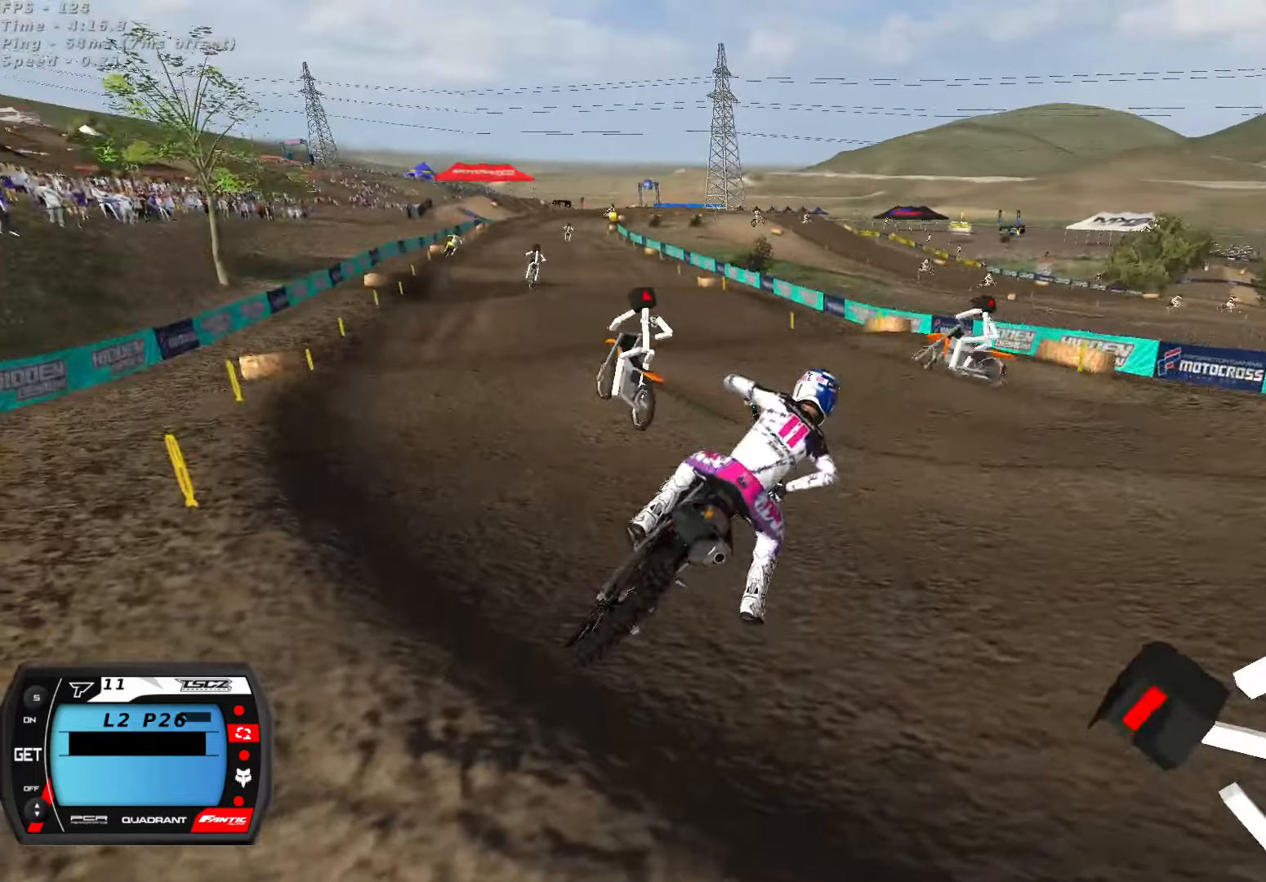
{"dt_ms": 500, "buttons": ["L1", "L3"], "left_stick": "left", "right_stick": "center", "button_events": [[67, "X", "down"], [150, "X", "up"], [417, "R2", "up"]]}
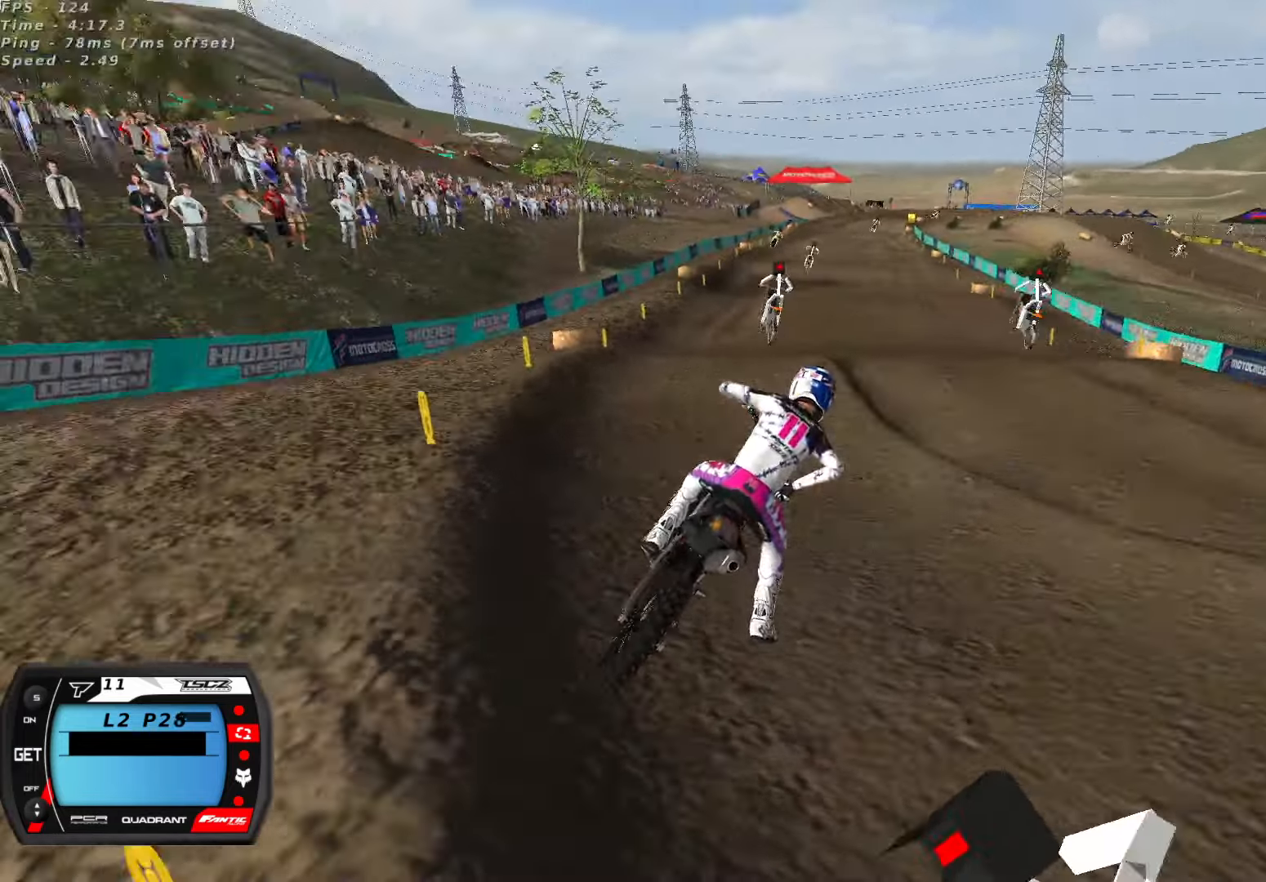
{"dt_ms": 500, "buttons": ["R2"], "left_stick": "left", "right_stick": "up", "button_events": [[100, "R2", "down"], [167, "L3", "up"], [184, "L1", "up"]]}
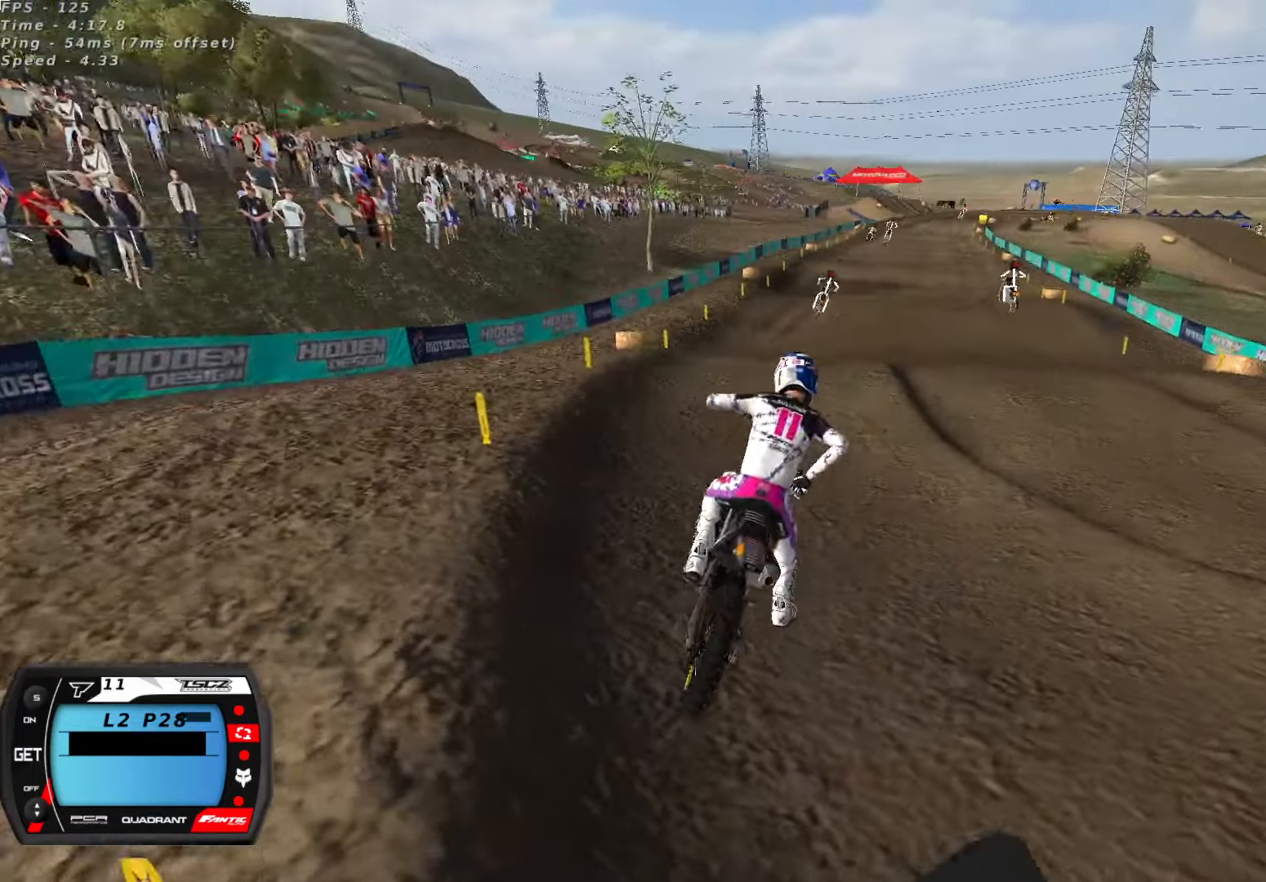
{"dt_ms": 500, "buttons": ["R2"], "left_stick": "center", "right_stick": "up", "button_events": [[267, "A", "down"], [400, "A", "up"]]}
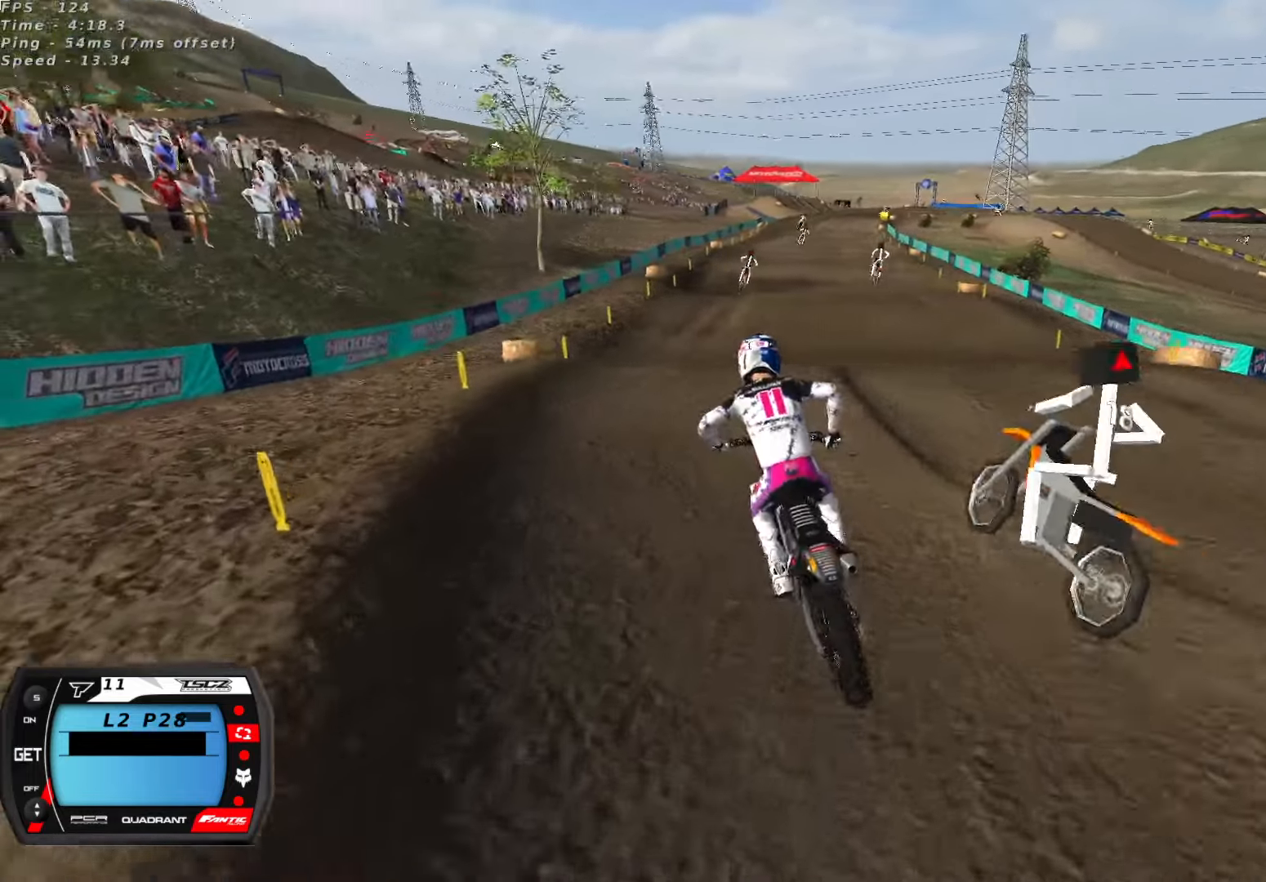
{"dt_ms": 500, "buttons": ["R2"], "left_stick": "center", "right_stick": "up", "button_events": []}
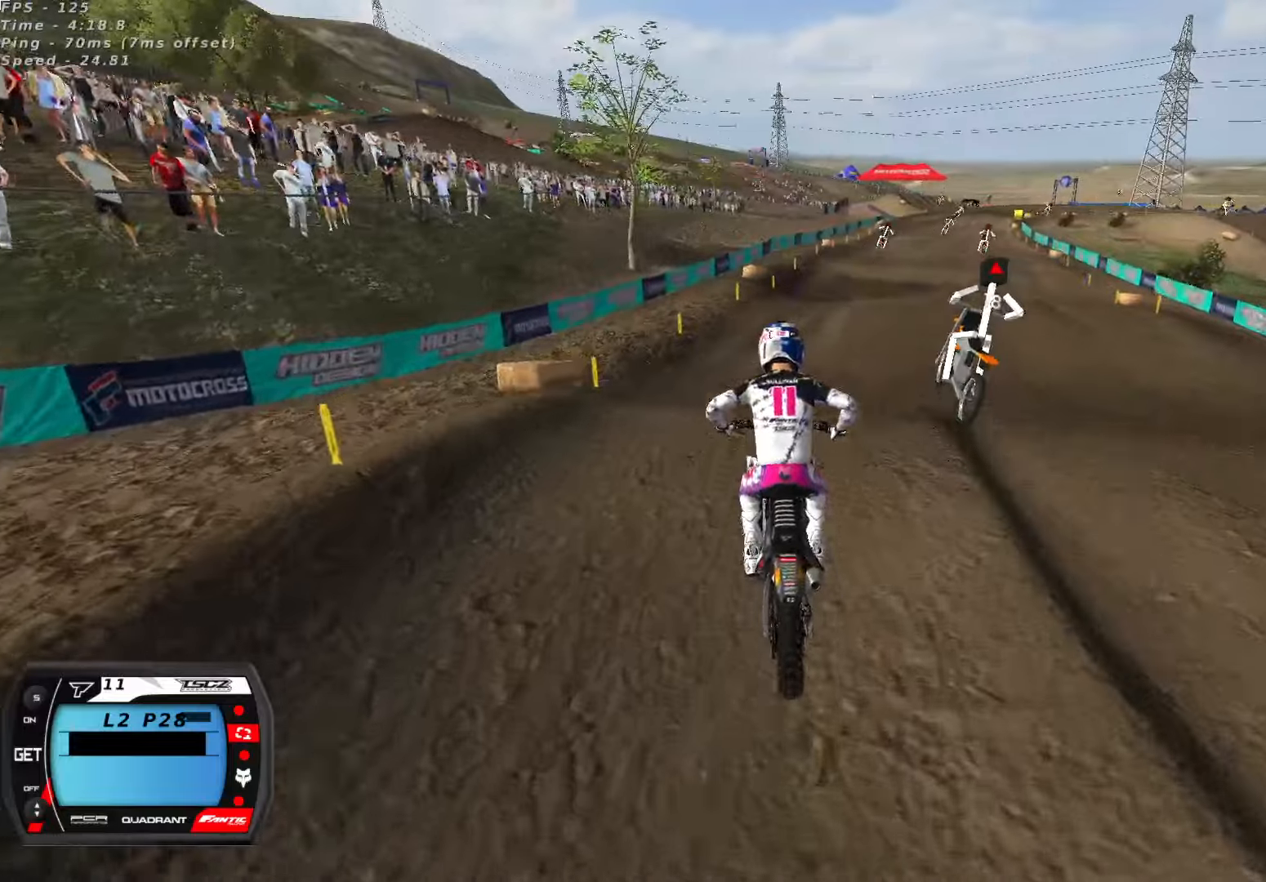
{"dt_ms": 1000, "buttons": ["R2"], "left_stick": "center", "right_stick": "center", "button_events": [[716, "A", "down"], [833, "A", "up"]]}
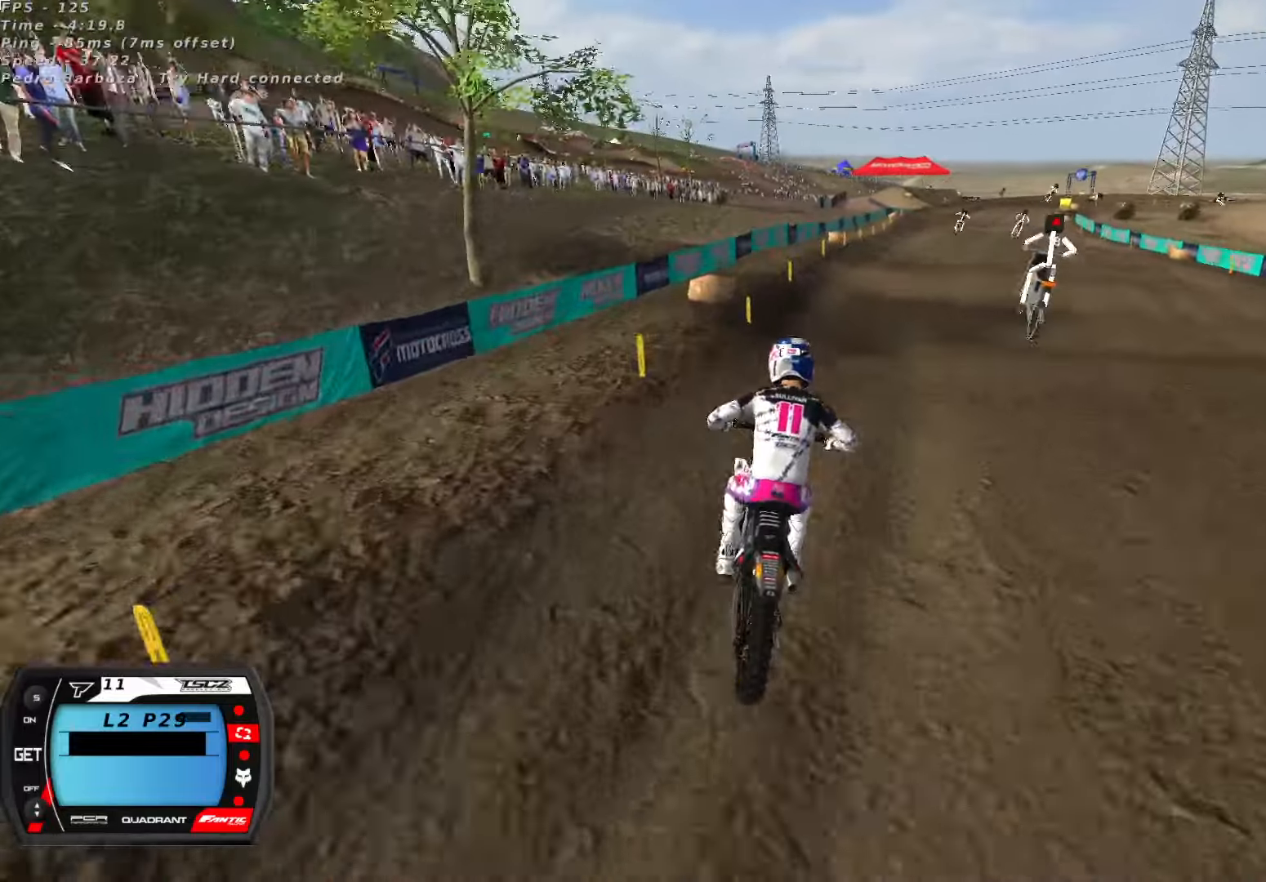
{"dt_ms": 500, "buttons": ["R2"], "left_stick": "center", "right_stick": "up", "button_events": []}
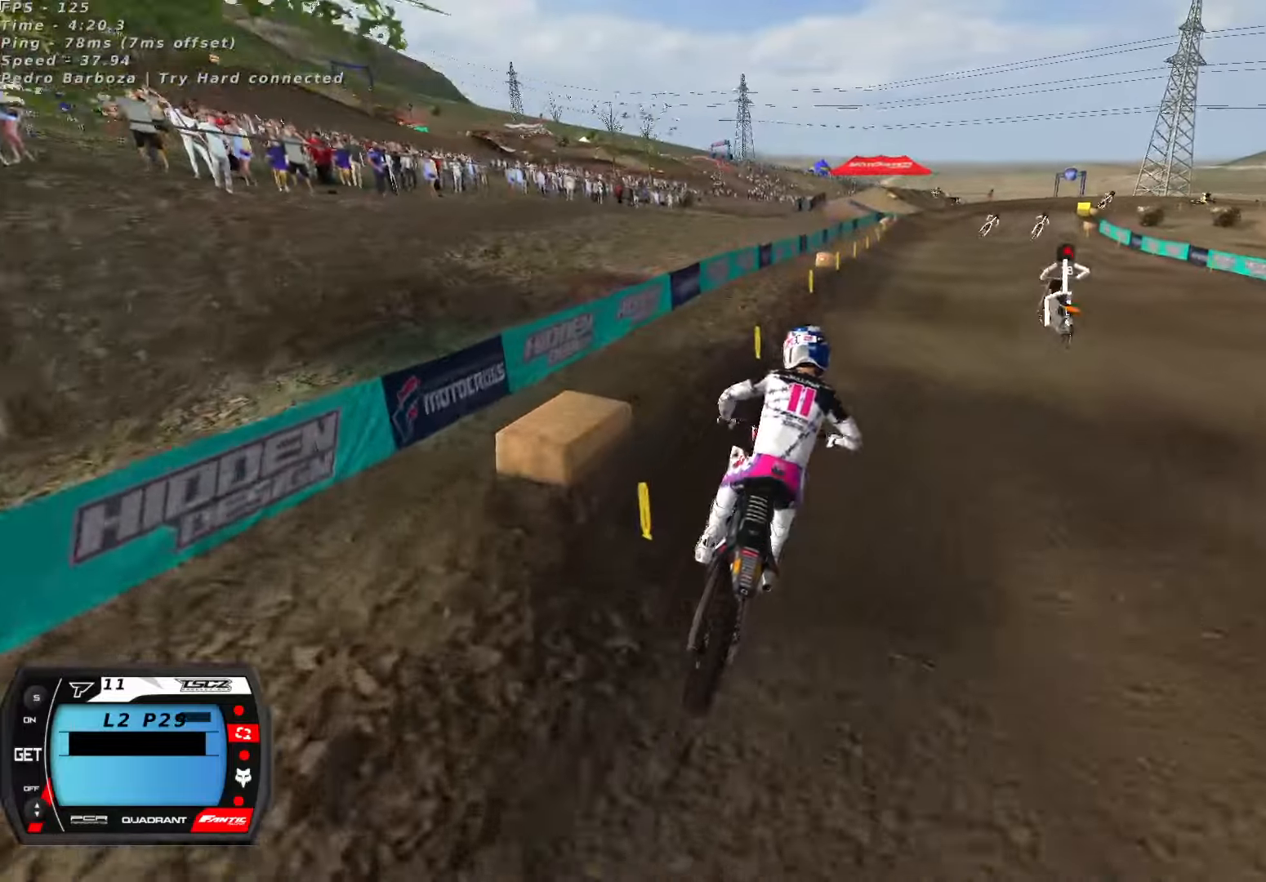
{"dt_ms": 500, "buttons": ["R2"], "left_stick": "center", "right_stick": "center", "button_events": []}
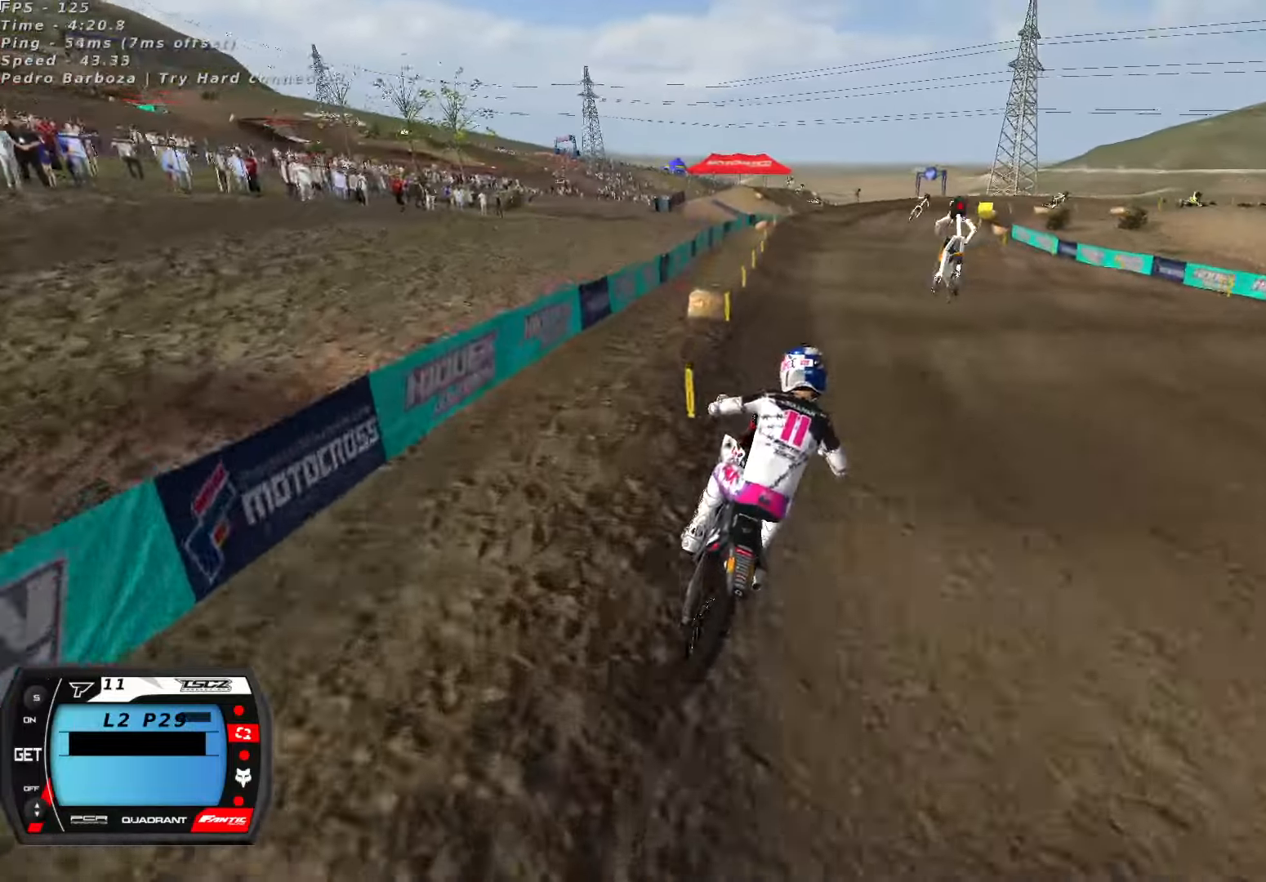
{"dt_ms": 1000, "buttons": ["R2"], "left_stick": "center", "right_stick": "center", "button_events": [[466, "X", "down"], [550, "X", "up"], [616, "R2", "up"], [766, "R2", "down"], [833, "R2", "up"], [966, "R2", "down"]]}
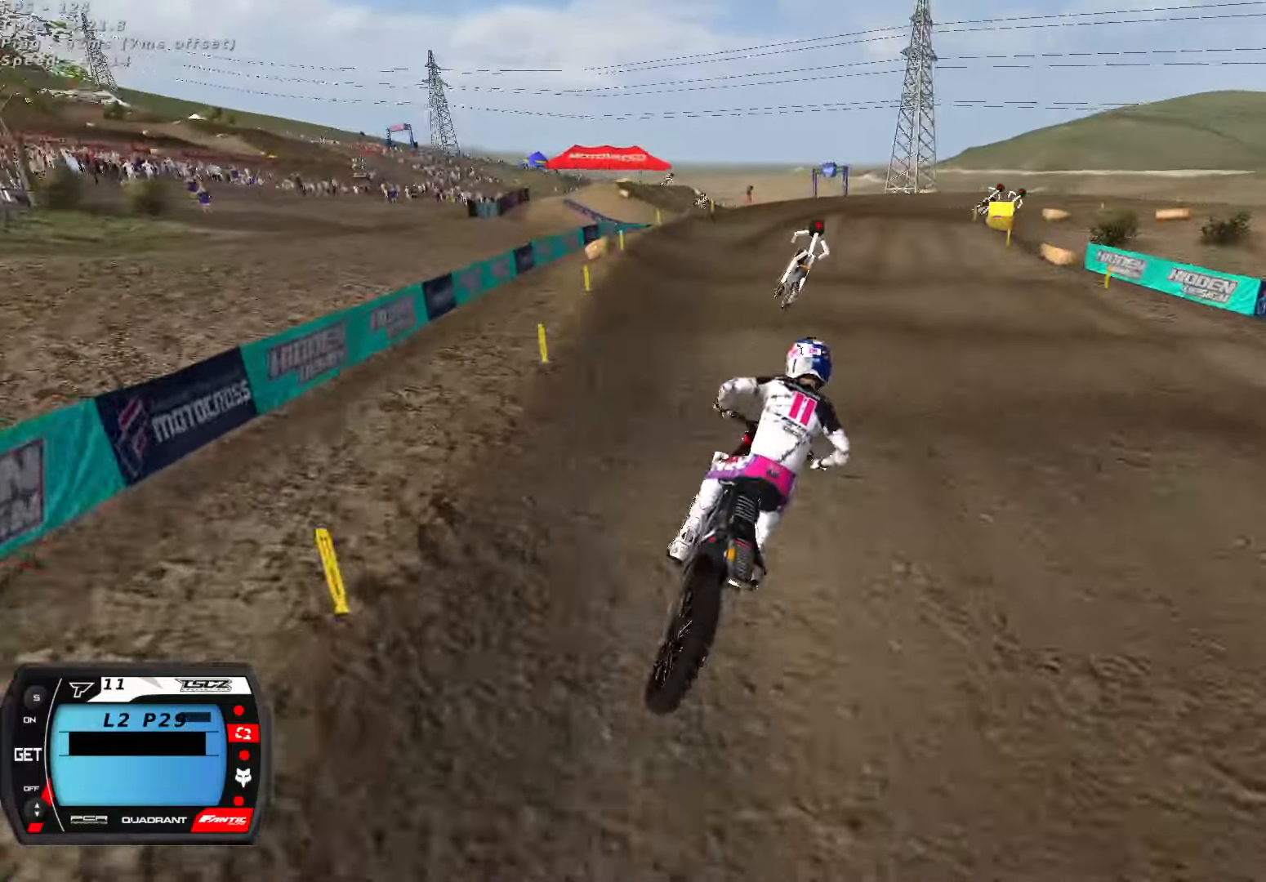
{"dt_ms": 500, "buttons": ["X", "R2"], "left_stick": "center", "right_stick": "center", "button_events": [[66, "R2", "up"], [150, "R2", "down"], [483, "X", "down"]]}
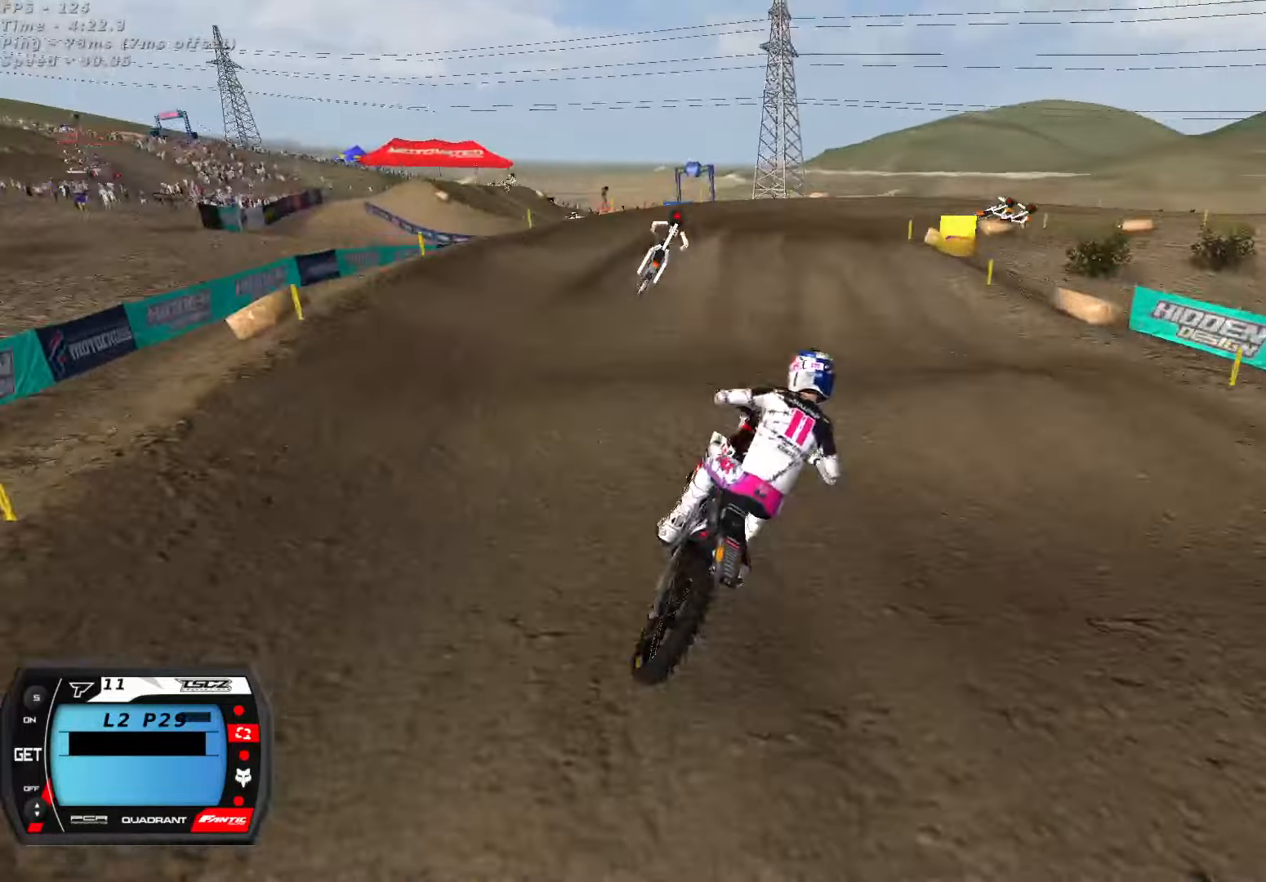
{"dt_ms": 500, "buttons": [], "left_stick": "center", "right_stick": "up", "button_events": [[50, "X", "up"], [100, "R2", "up"], [366, "R2", "down"], [416, "R2", "up"]]}
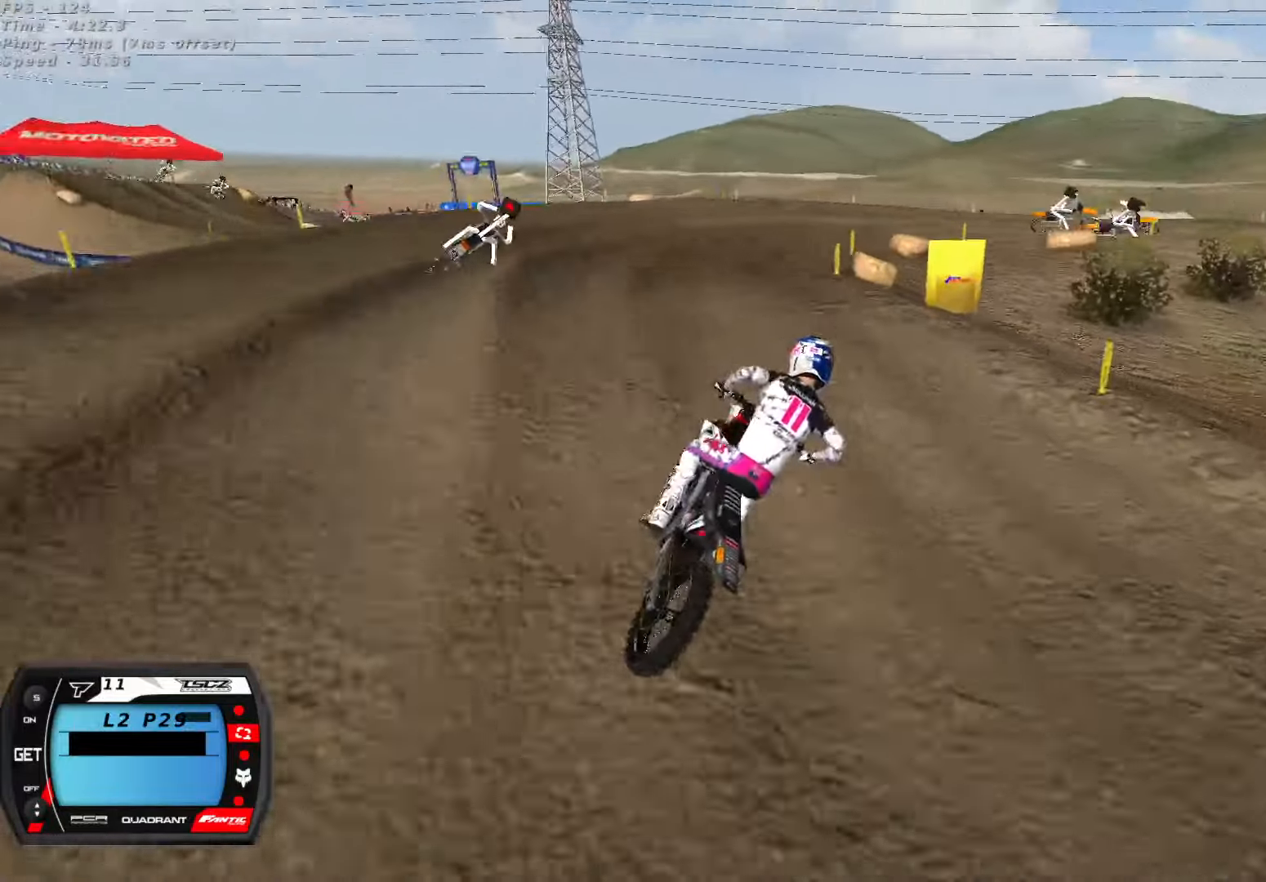
{"dt_ms": 500, "buttons": ["R2"], "left_stick": "down-left", "right_stick": "up", "button_events": [[83, "R2", "down"], [200, "R2", "up"], [350, "R2", "down"]]}